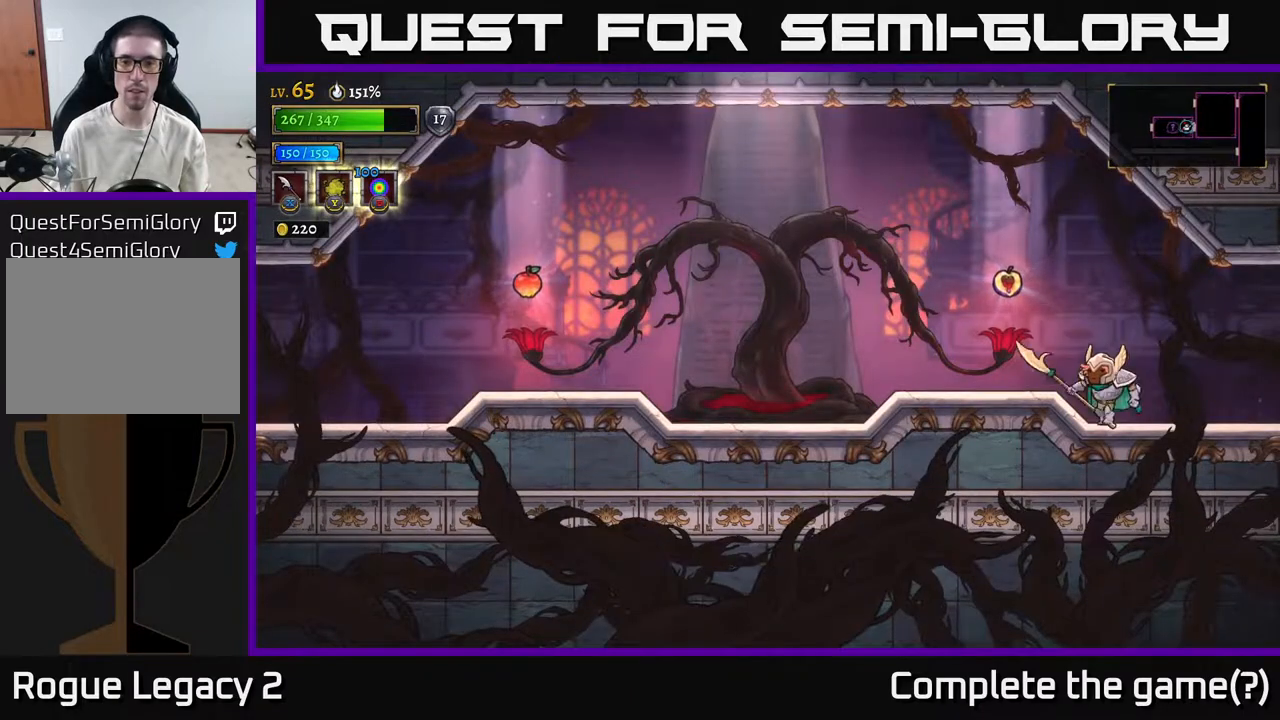
Gameplay with a controller (Xbox layout); each line is a JSON object with the inputs held at the frame after it. "events" lists button and stick changes between this image and that frame as [ms after this image, input, new state], when the widget could be followed in between.
{"buttons": [], "left_stick": "left", "right_stick": "center", "events": [[300, "left_stick", "left"]]}
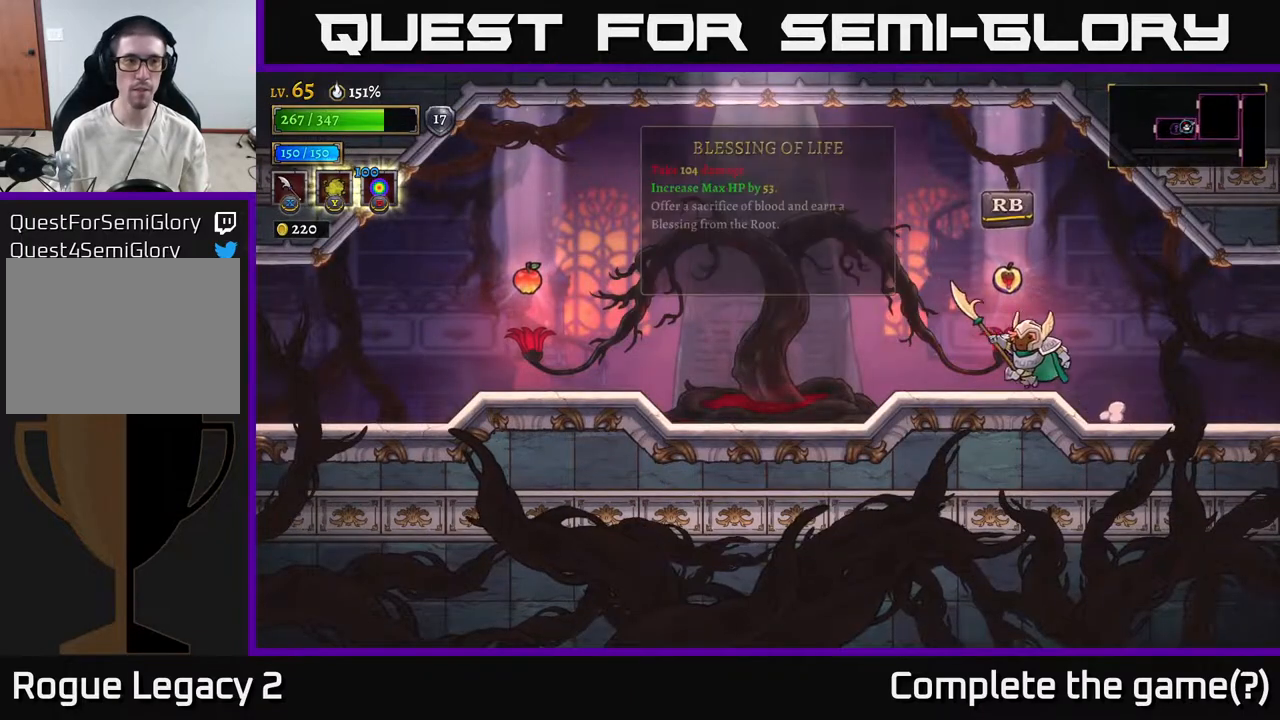
{"buttons": [], "left_stick": "center", "right_stick": "center", "events": [[100, "left_stick", "center"], [150, "R1", "down"], [283, "R1", "up"]]}
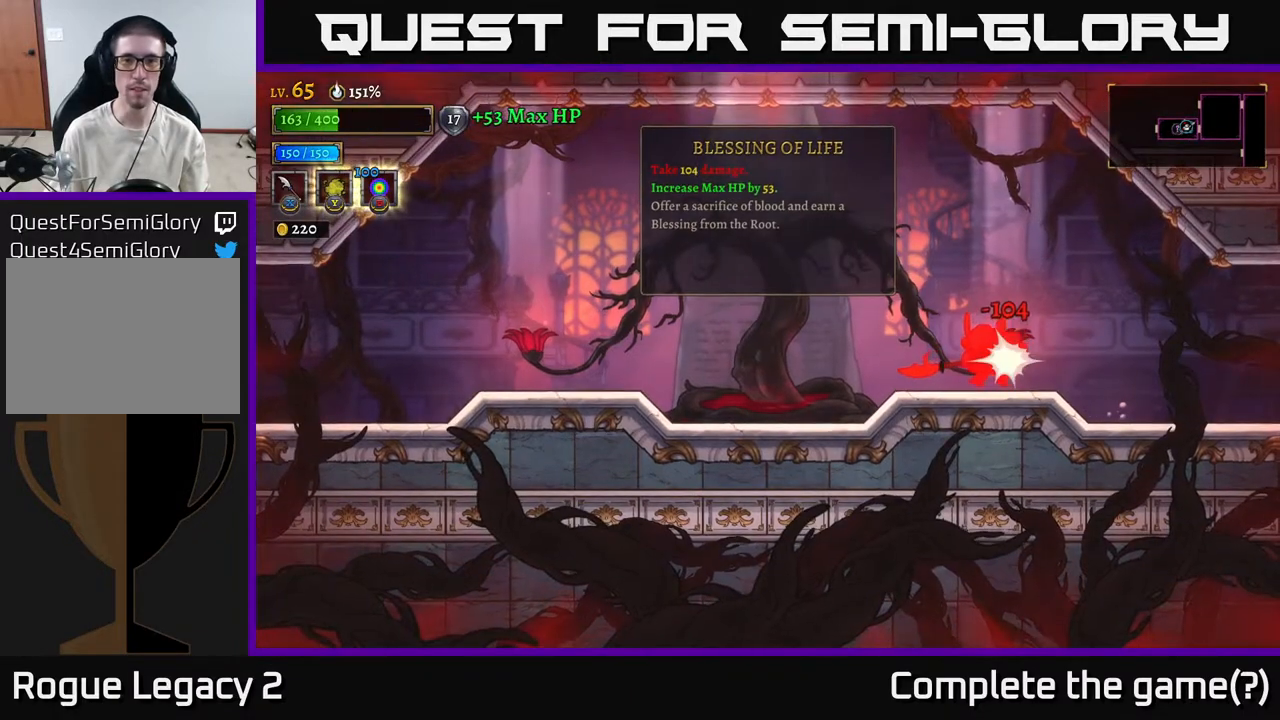
{"buttons": ["L2"], "left_stick": "left", "right_stick": "center", "events": [[117, "left_stick", "left"], [233, "L2", "down"], [433, "L2", "up"], [483, "L2", "down"]]}
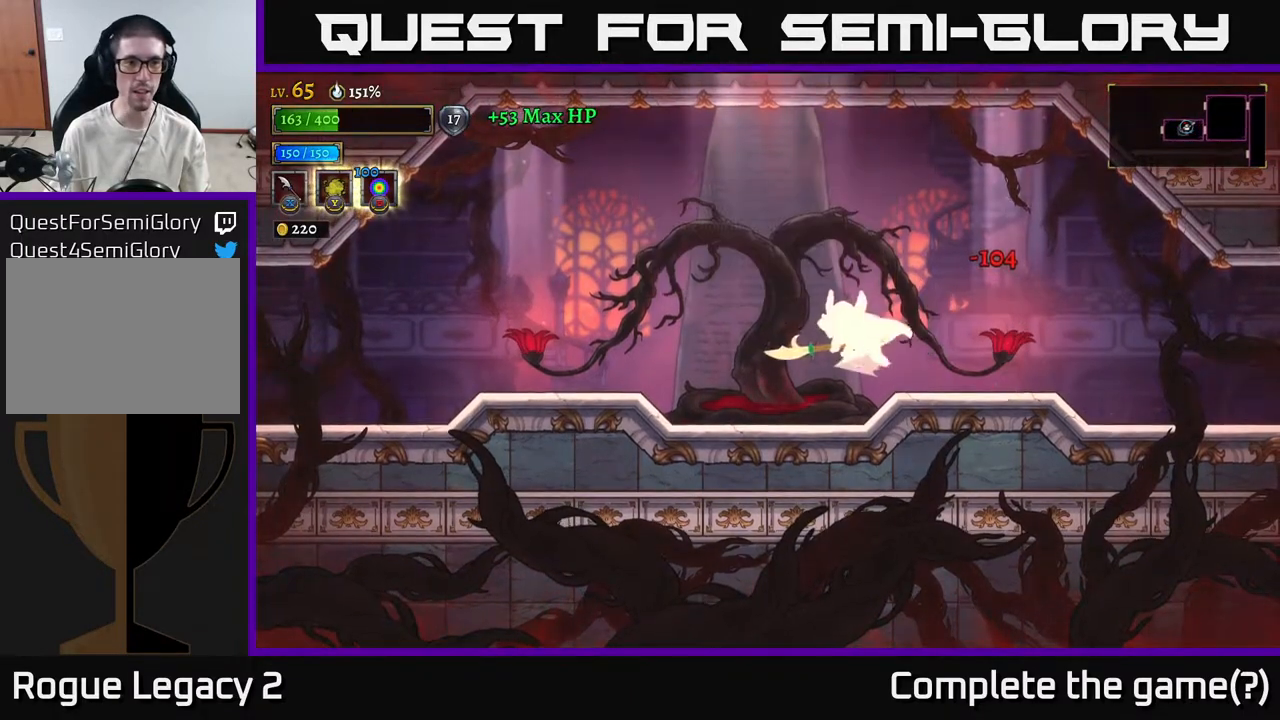
{"buttons": ["L2"], "left_stick": "left", "right_stick": "center", "events": [[200, "L2", "up"], [317, "L2", "down"]]}
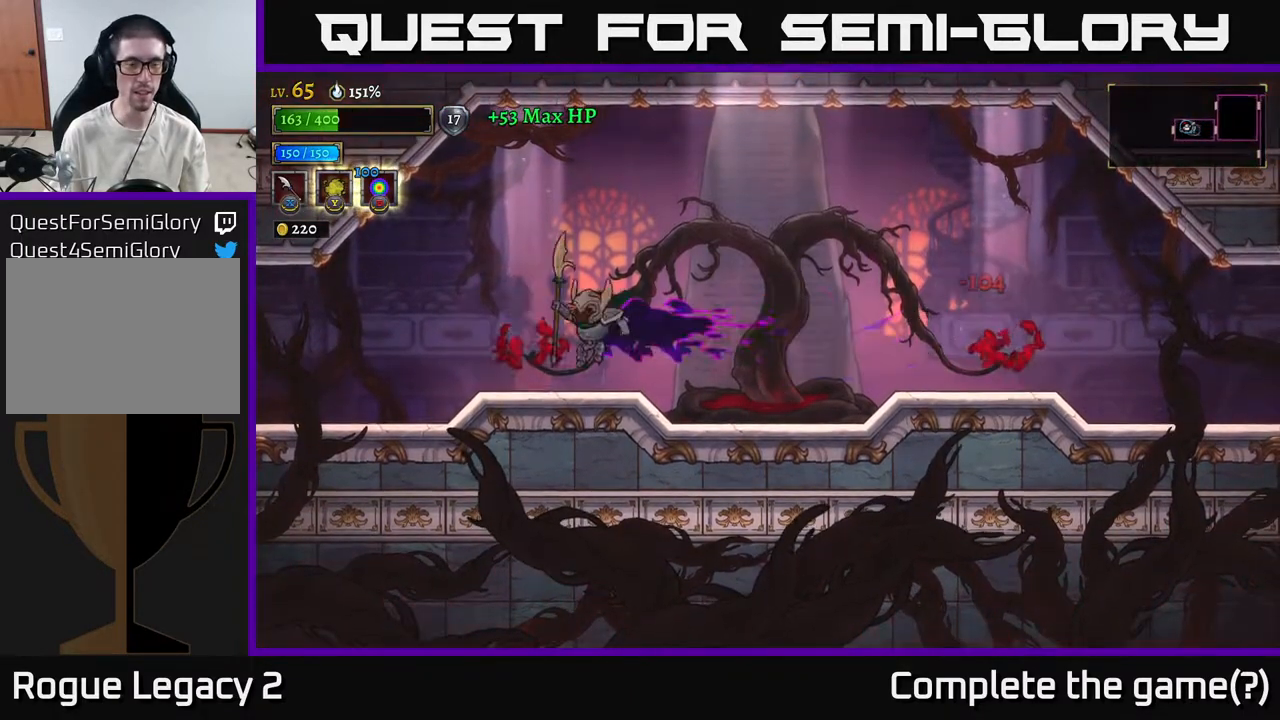
{"buttons": ["L2"], "left_stick": "left", "right_stick": "center", "events": [[50, "L2", "up"], [350, "L2", "down"]]}
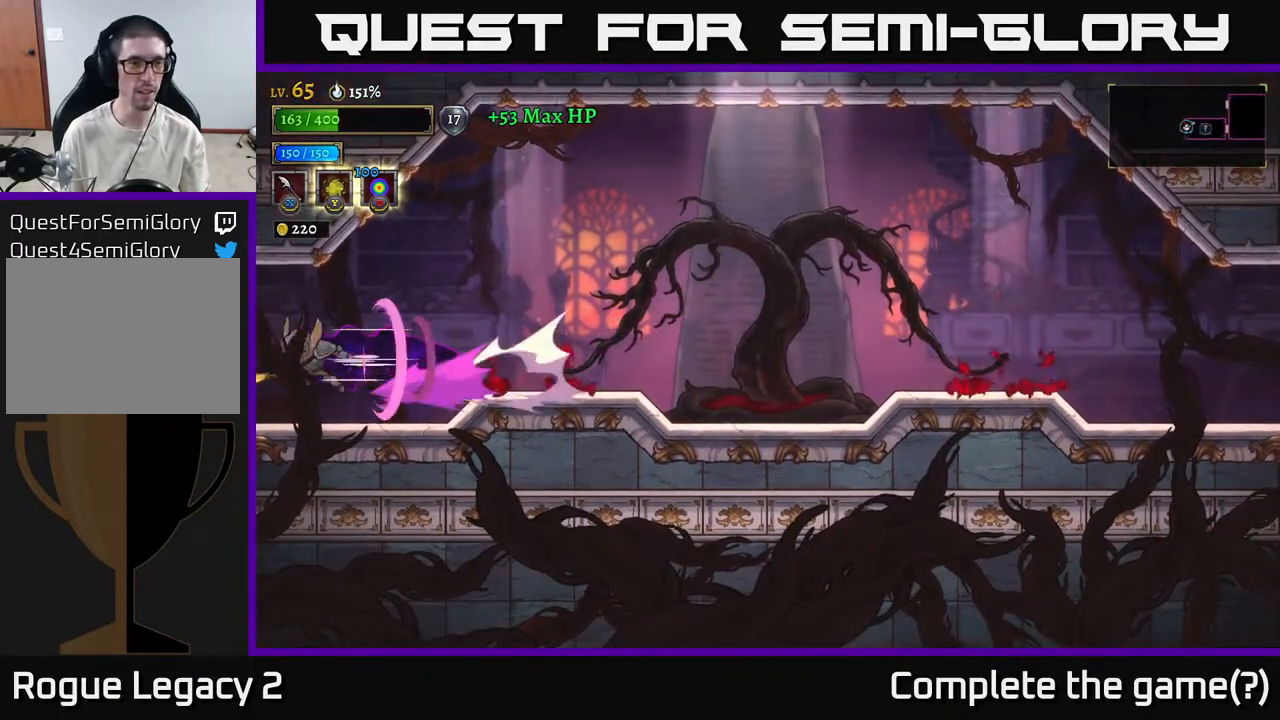
{"buttons": [], "left_stick": "center", "right_stick": "center", "events": [[217, "L2", "up"], [450, "left_stick", "center"]]}
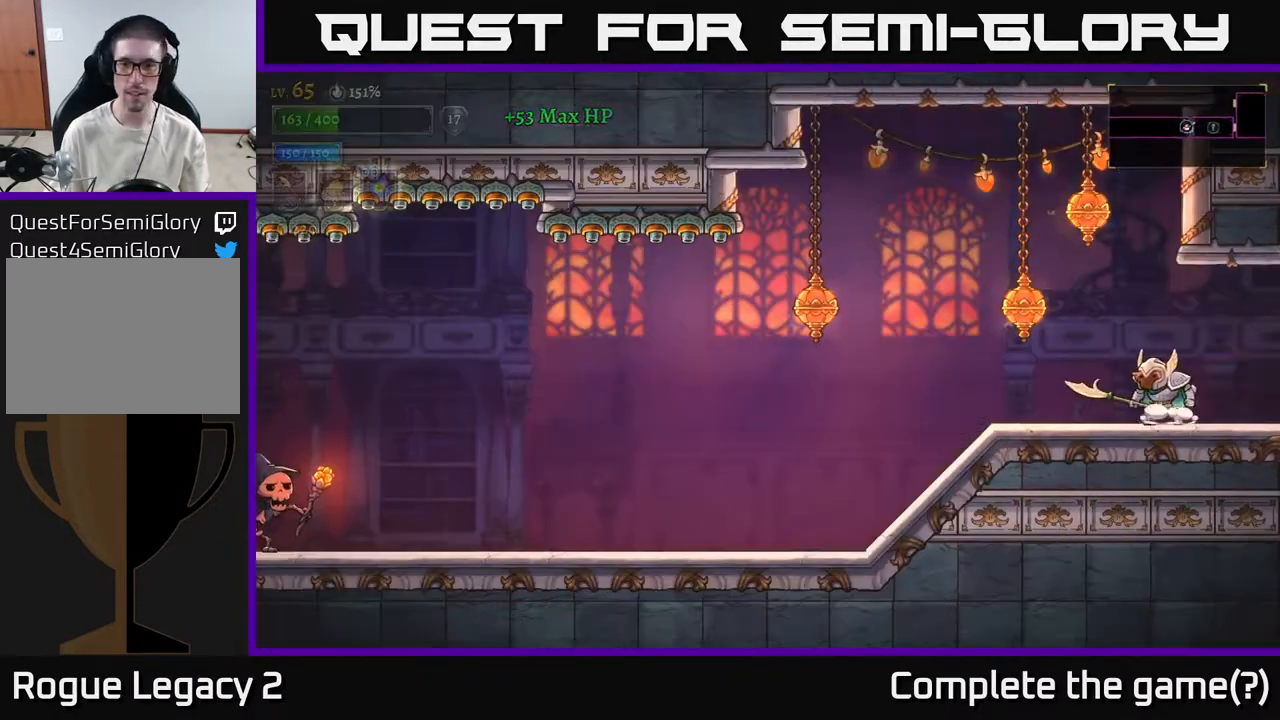
{"buttons": [], "left_stick": "left", "right_stick": "center", "events": [[33, "left_stick", "left"], [117, "A", "down"], [133, "X", "down"], [133, "left_stick", "center"], [217, "left_stick", "left"], [300, "X", "up"], [350, "A", "up"]]}
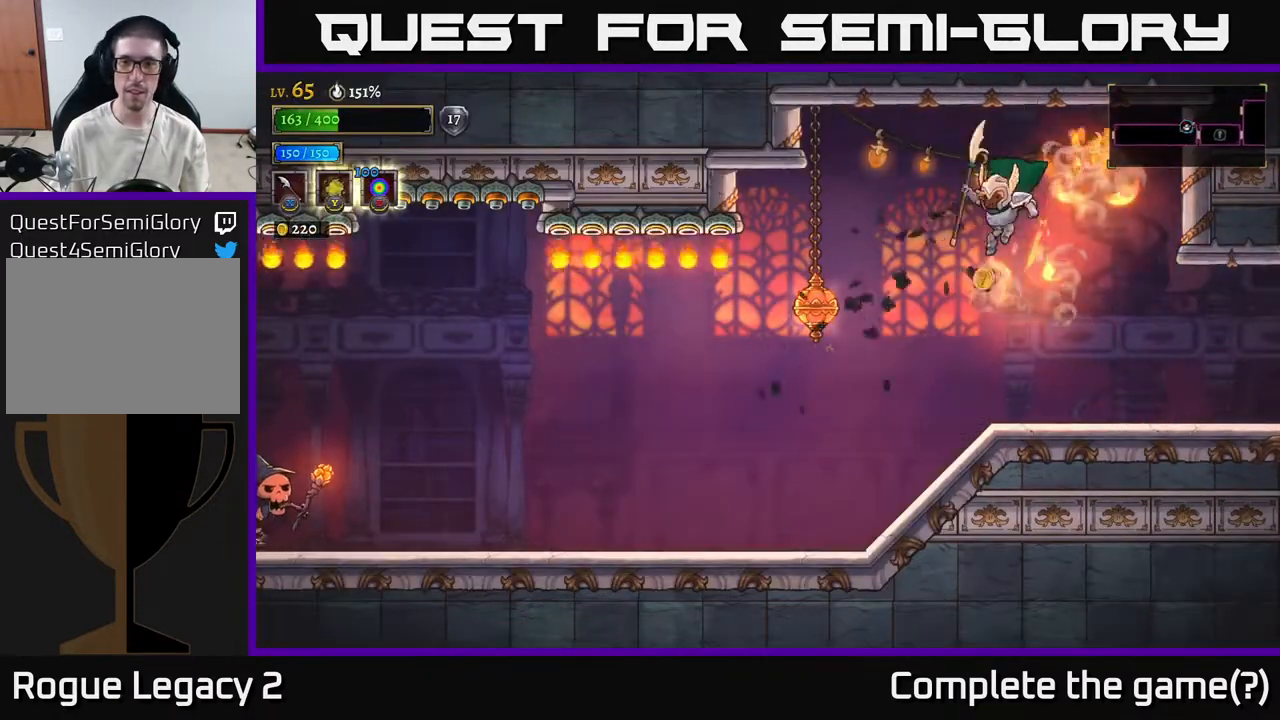
{"buttons": [], "left_stick": "center", "right_stick": "center", "events": [[117, "X", "down"], [317, "X", "up"], [500, "left_stick", "center"]]}
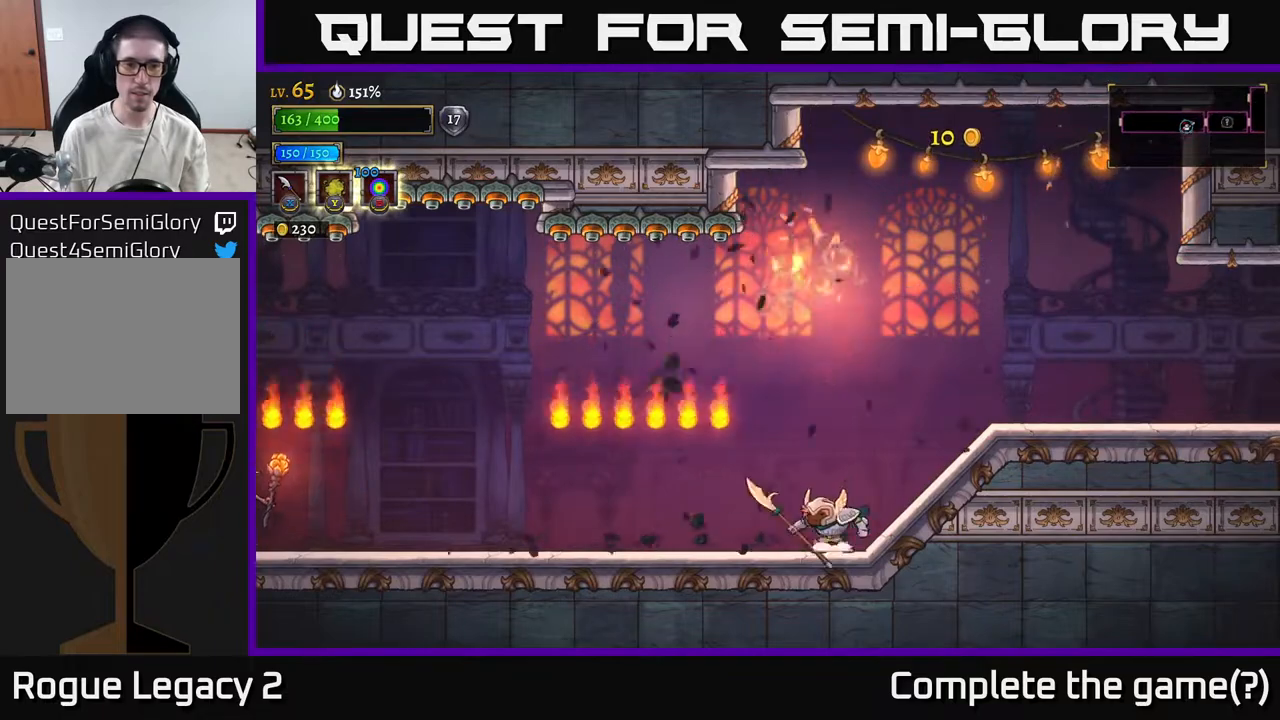
{"buttons": [], "left_stick": "center", "right_stick": "center", "events": []}
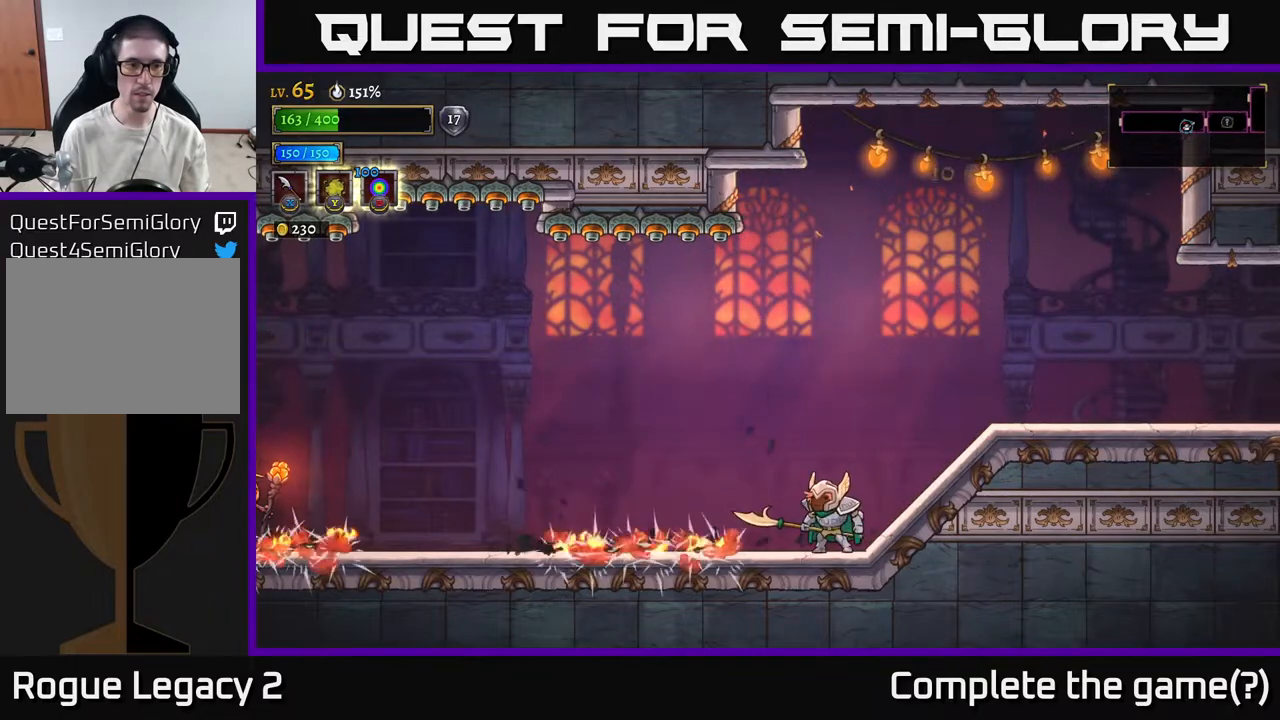
{"buttons": [], "left_stick": "left", "right_stick": "center", "events": [[133, "left_stick", "left"]]}
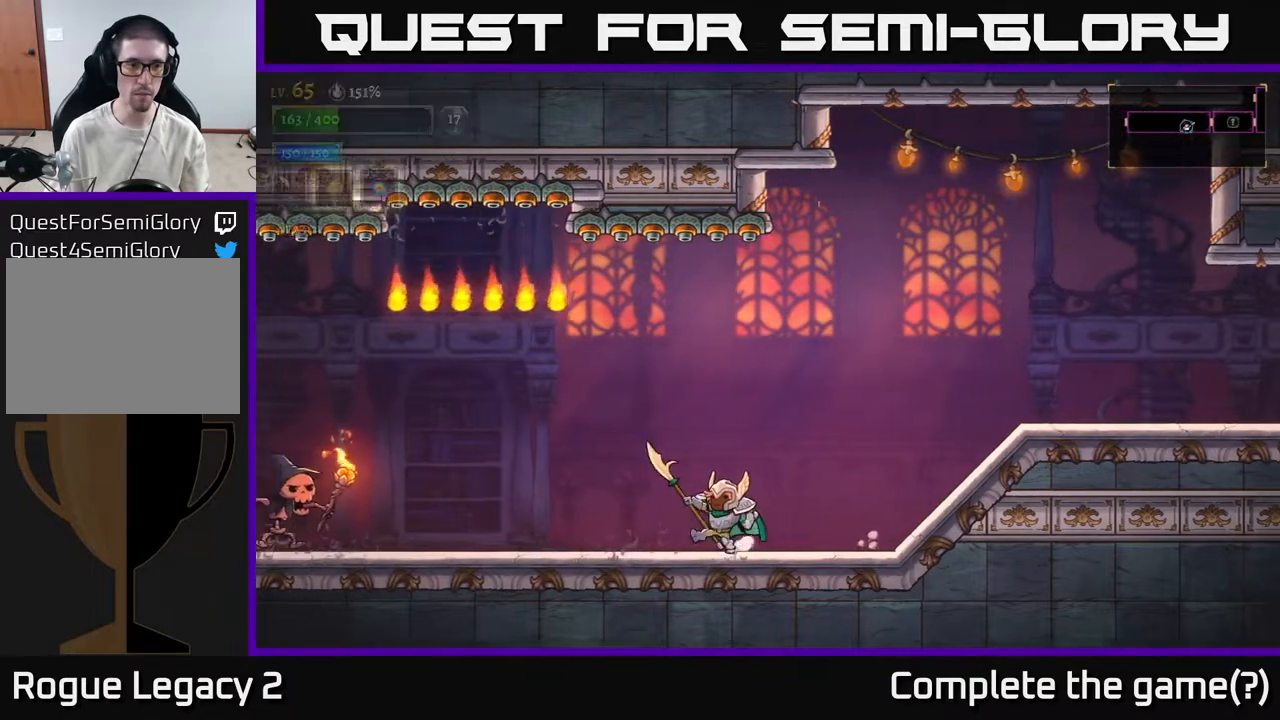
{"buttons": [], "left_stick": "center", "right_stick": "center", "events": [[117, "left_stick", "center"]]}
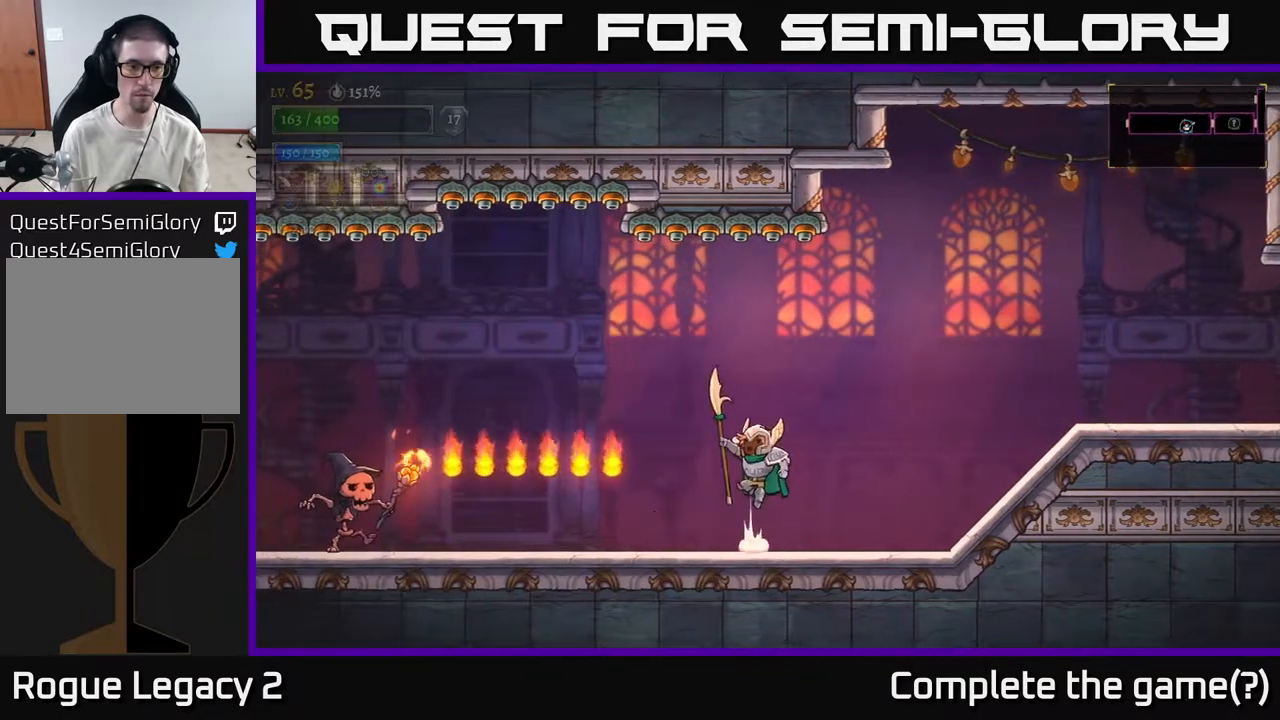
{"buttons": [], "left_stick": "left", "right_stick": "center", "events": [[17, "A", "down"], [67, "A", "up"], [83, "left_stick", "left"], [150, "L2", "down"], [333, "X", "down"], [450, "X", "up"], [483, "L2", "up"]]}
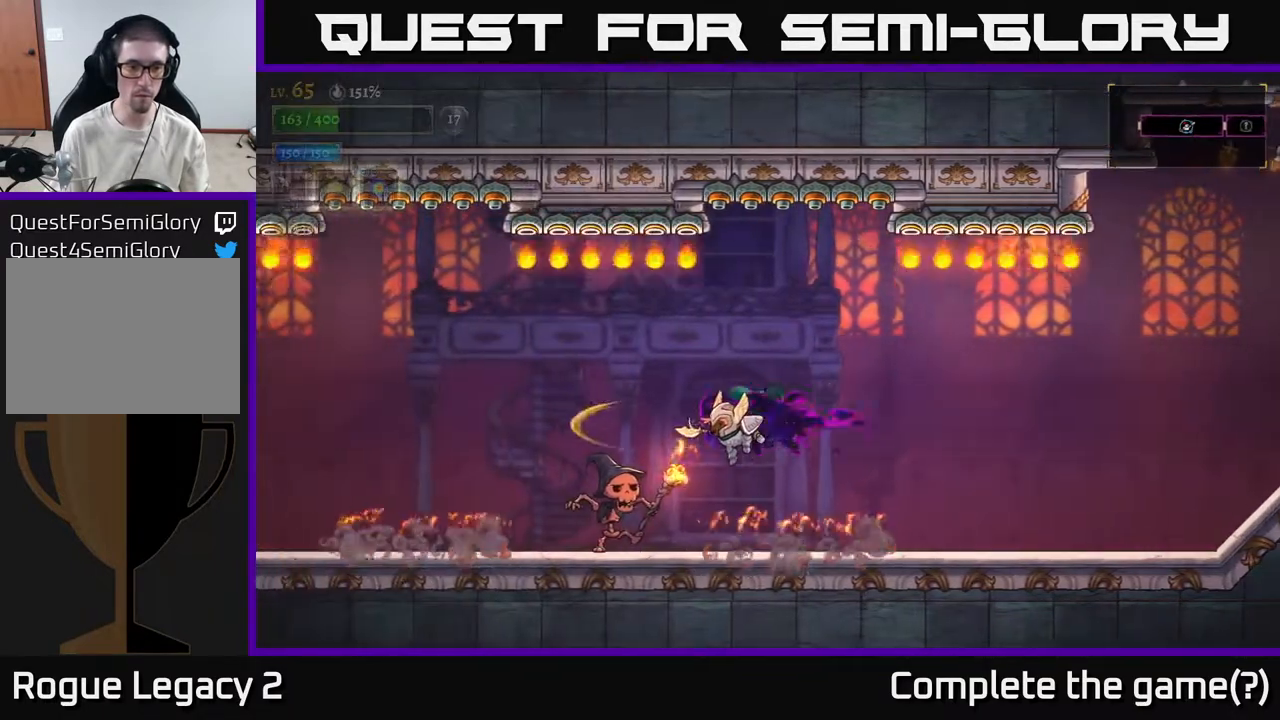
{"buttons": [], "left_stick": "center", "right_stick": "center", "events": [[17, "left_stick", "right"], [250, "left_stick", "left"], [300, "X", "down"], [400, "X", "up"], [400, "left_stick", "center"]]}
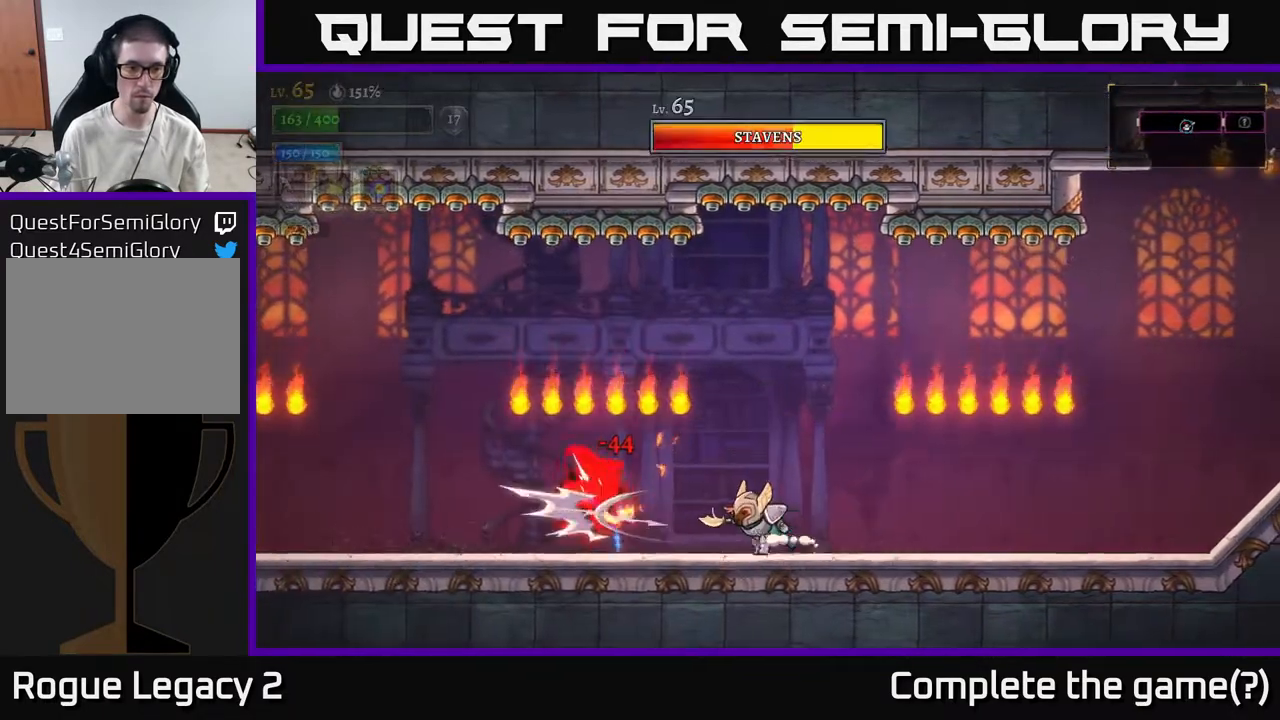
{"buttons": [], "left_stick": "right", "right_stick": "center", "events": [[217, "left_stick", "left"], [267, "X", "down"], [350, "A", "down"], [400, "left_stick", "center"], [417, "X", "up"], [450, "A", "up"], [500, "left_stick", "right"]]}
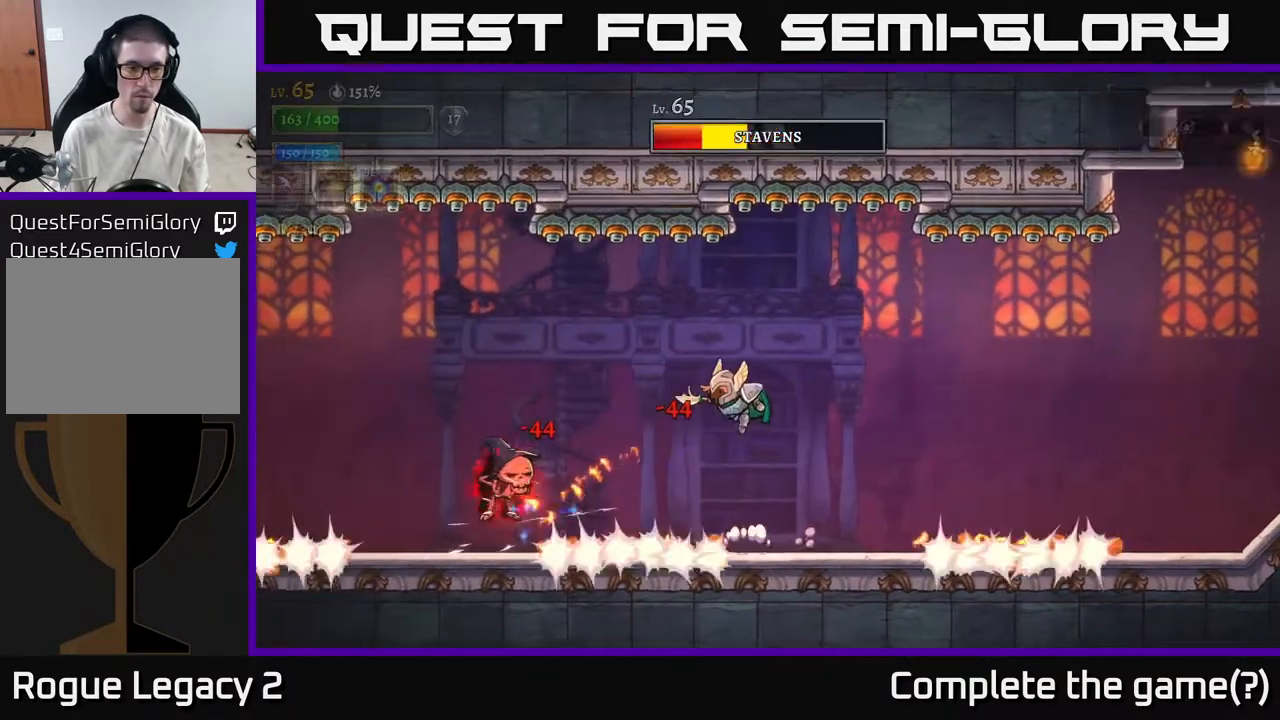
{"buttons": [], "left_stick": "left", "right_stick": "center", "events": [[217, "left_stick", "left"], [400, "left_stick", "center"], [467, "left_stick", "left"]]}
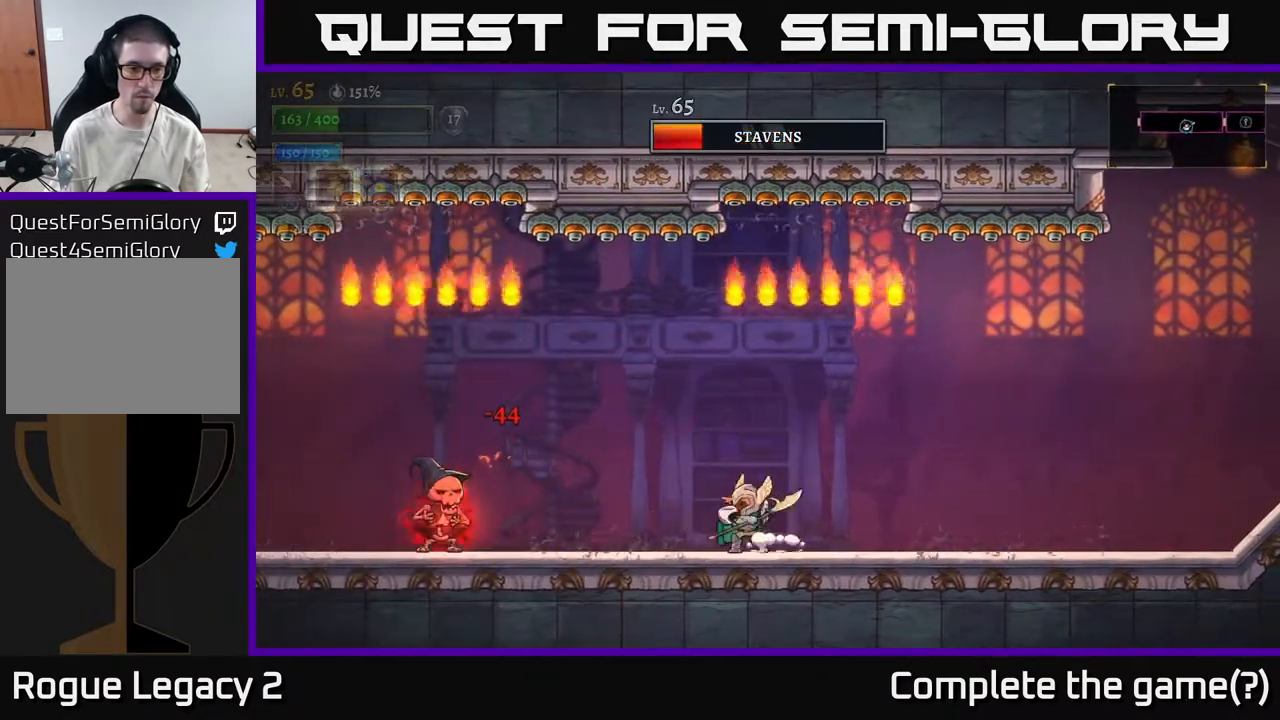
{"buttons": ["X"], "left_stick": "center", "right_stick": "center", "events": [[17, "X", "down"], [133, "X", "up"], [350, "left_stick", "center"], [417, "X", "down"]]}
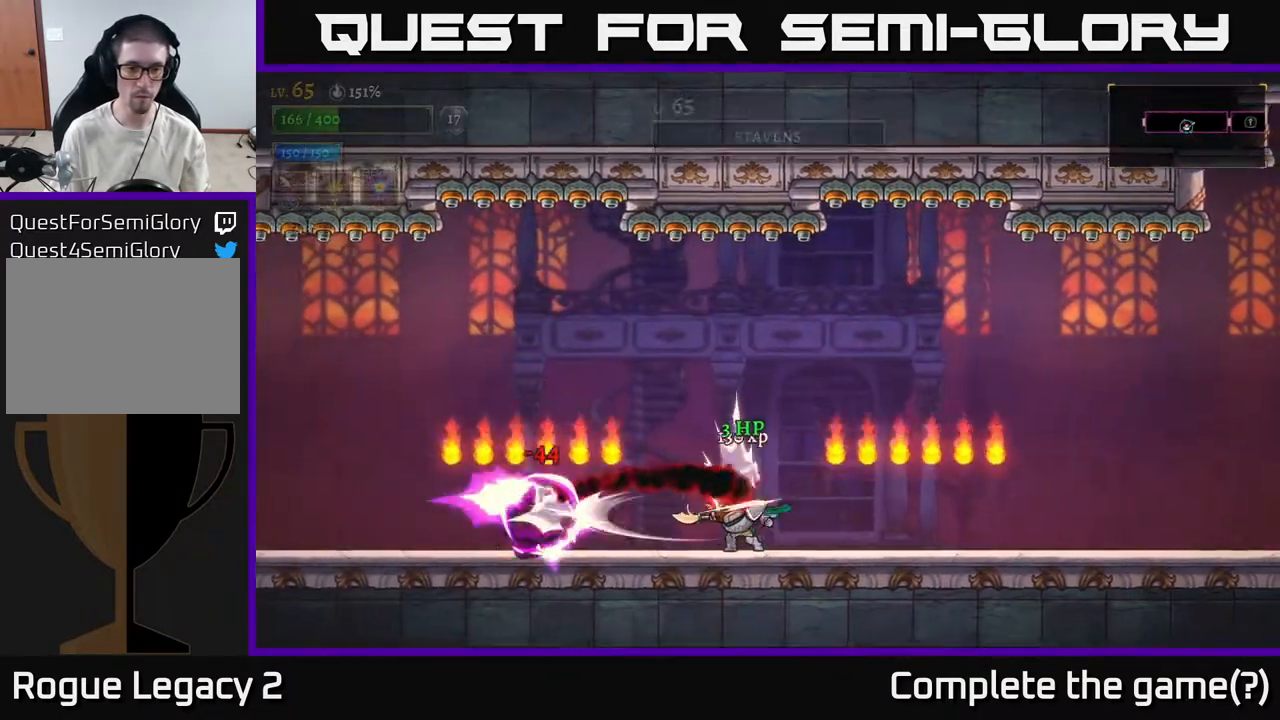
{"buttons": [], "left_stick": "center", "right_stick": "center", "events": [[50, "X", "up"], [117, "left_stick", "left"], [300, "left_stick", "center"]]}
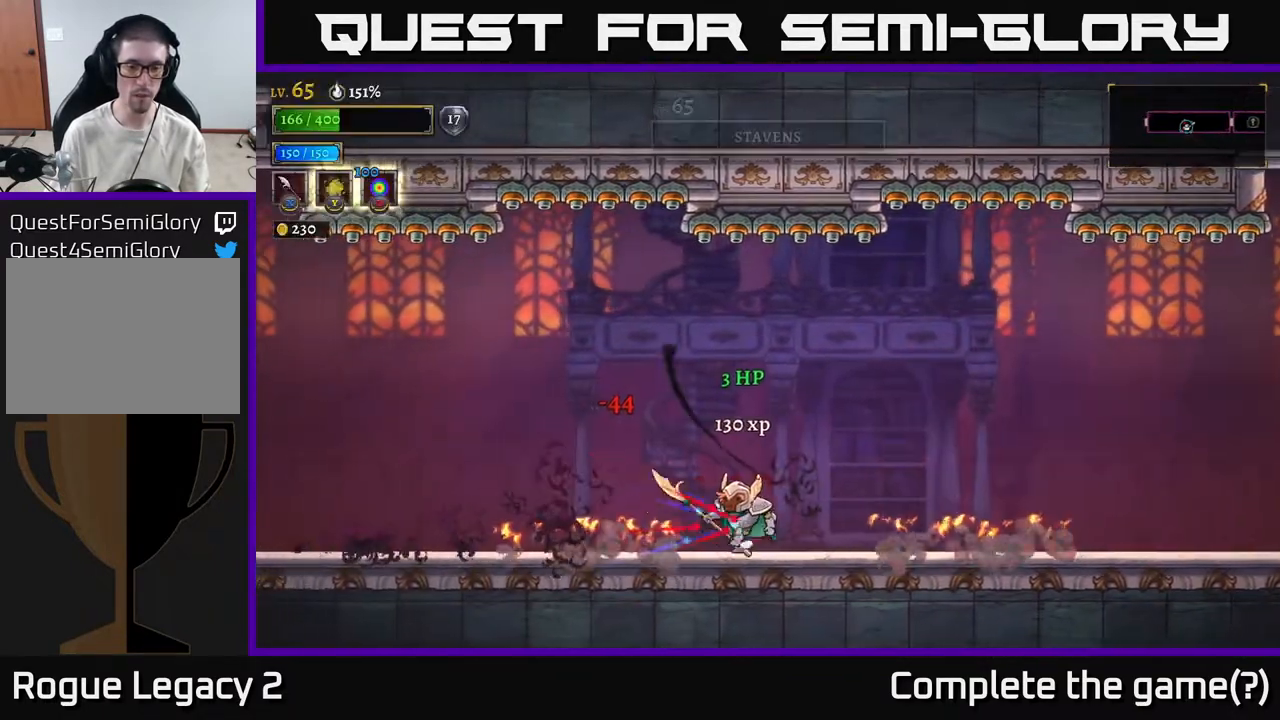
{"buttons": [], "left_stick": "center", "right_stick": "center", "events": [[33, "left_stick", "left"], [400, "left_stick", "center"]]}
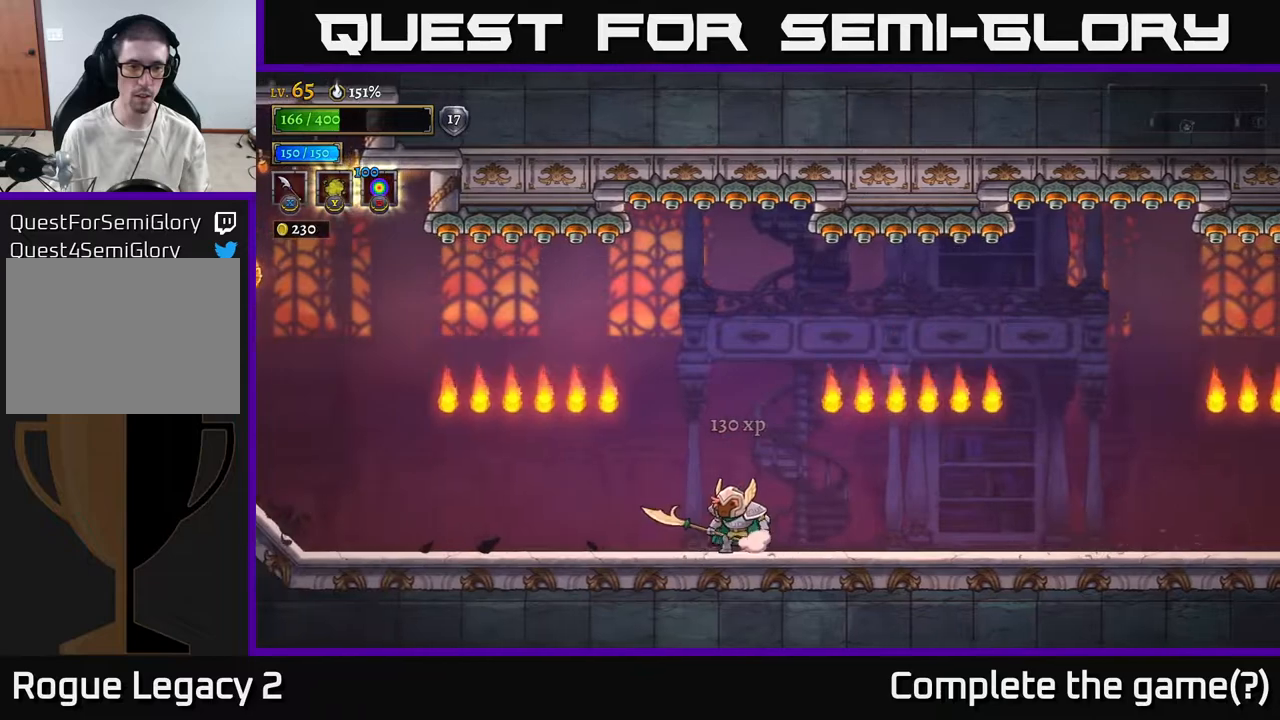
{"buttons": ["L2"], "left_stick": "left", "right_stick": "center", "events": [[50, "A", "down"], [50, "left_stick", "left"], [200, "A", "up"], [217, "L2", "down"]]}
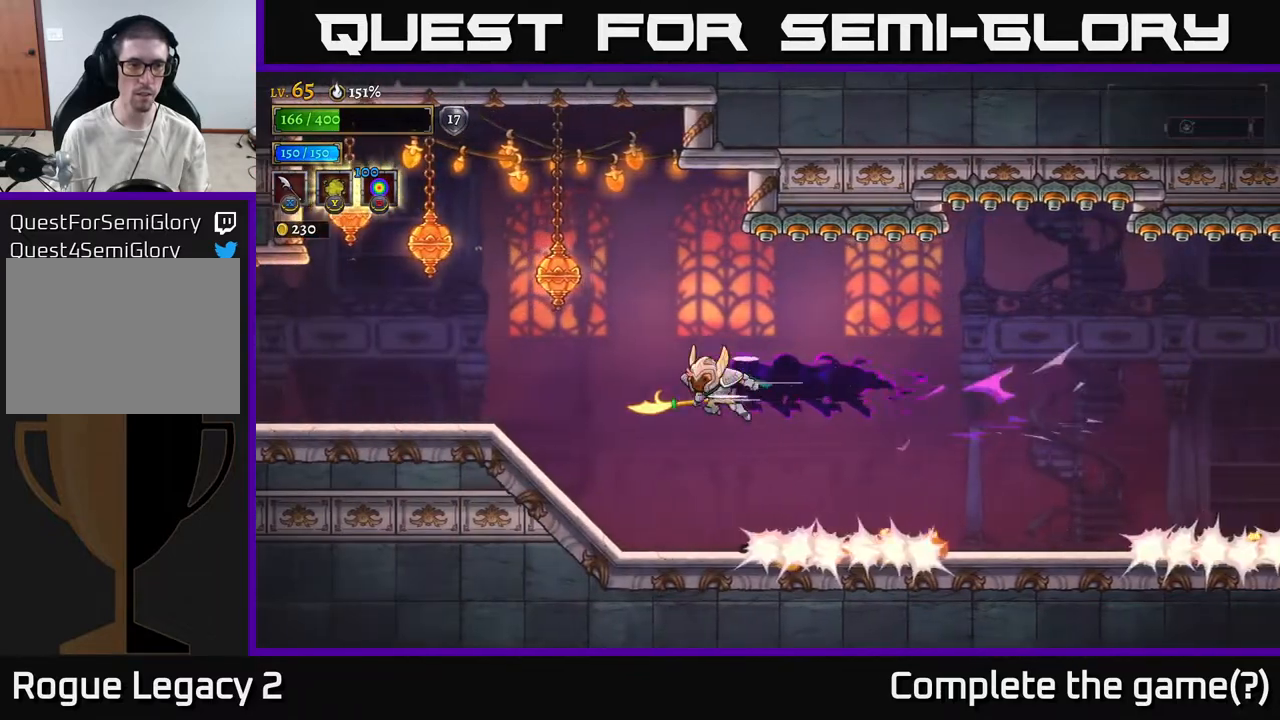
{"buttons": ["A"], "left_stick": "center", "right_stick": "center", "events": [[50, "L2", "up"], [333, "left_stick", "center"], [450, "A", "down"]]}
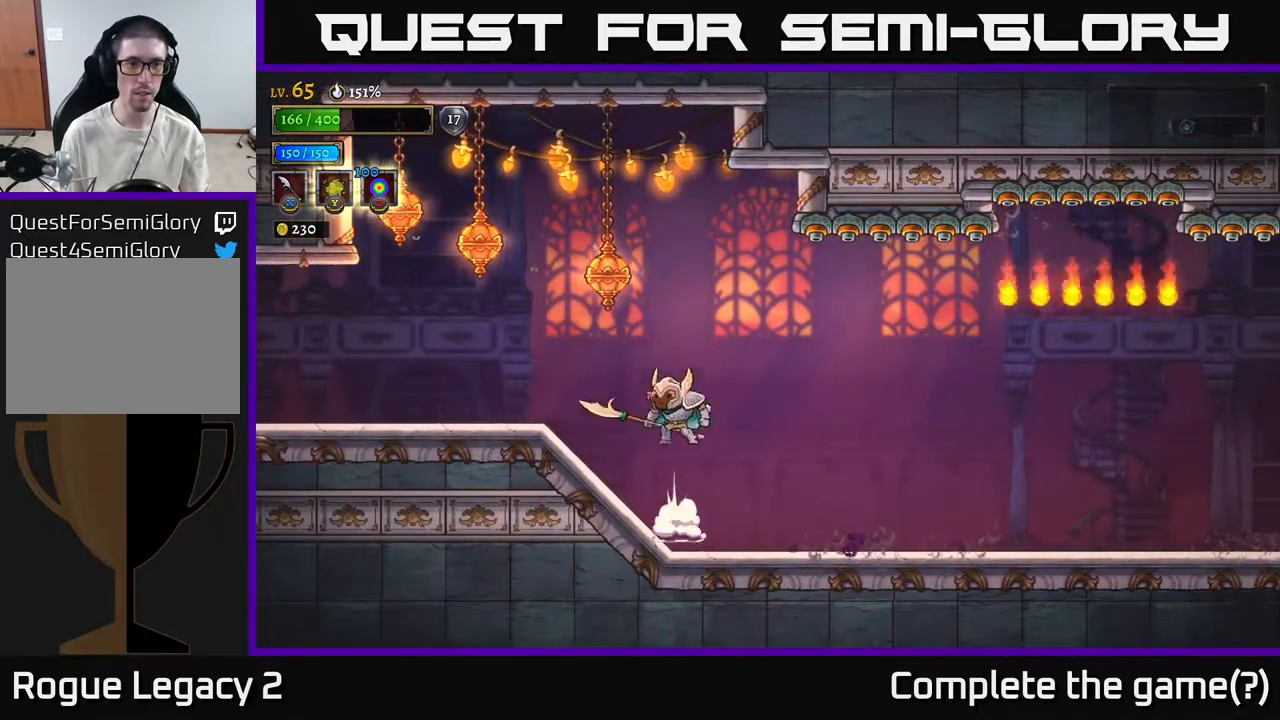
{"buttons": ["A"], "left_stick": "left", "right_stick": "center", "events": [[67, "left_stick", "left"], [183, "X", "down"], [400, "X", "up"]]}
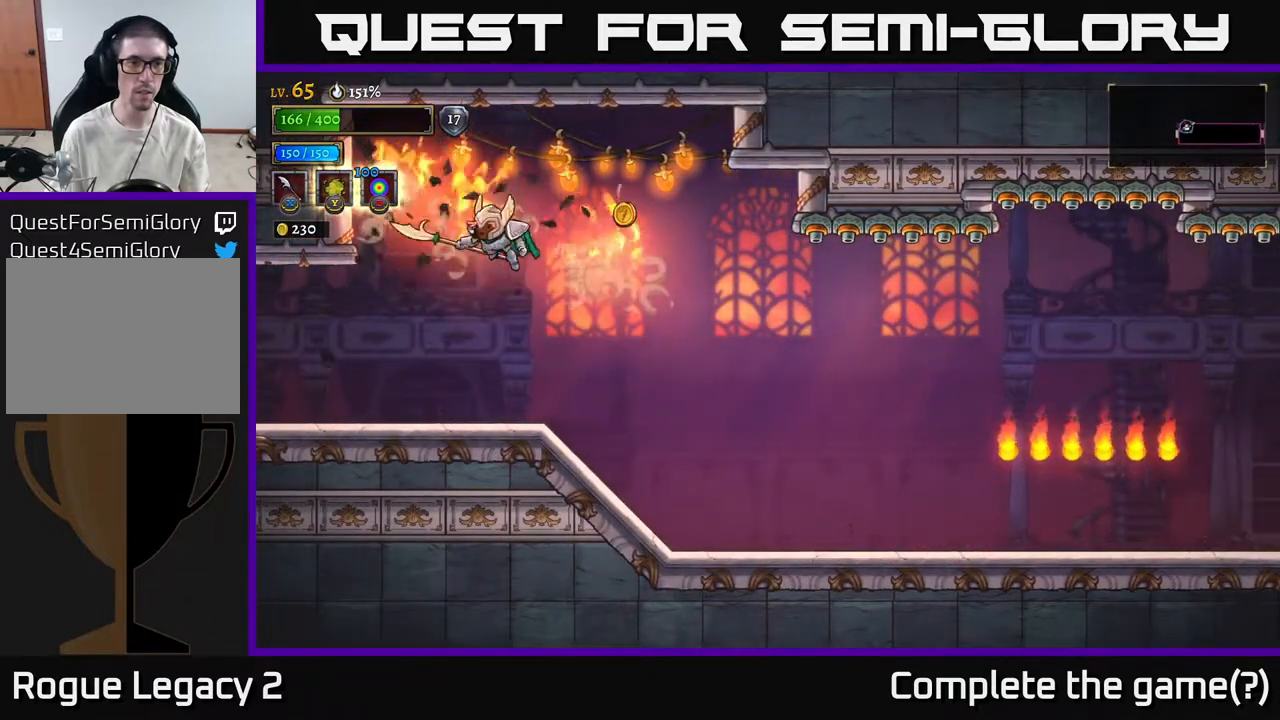
{"buttons": [], "left_stick": "right", "right_stick": "center", "events": [[83, "A", "up"], [133, "left_stick", "up-left"], [433, "left_stick", "right"]]}
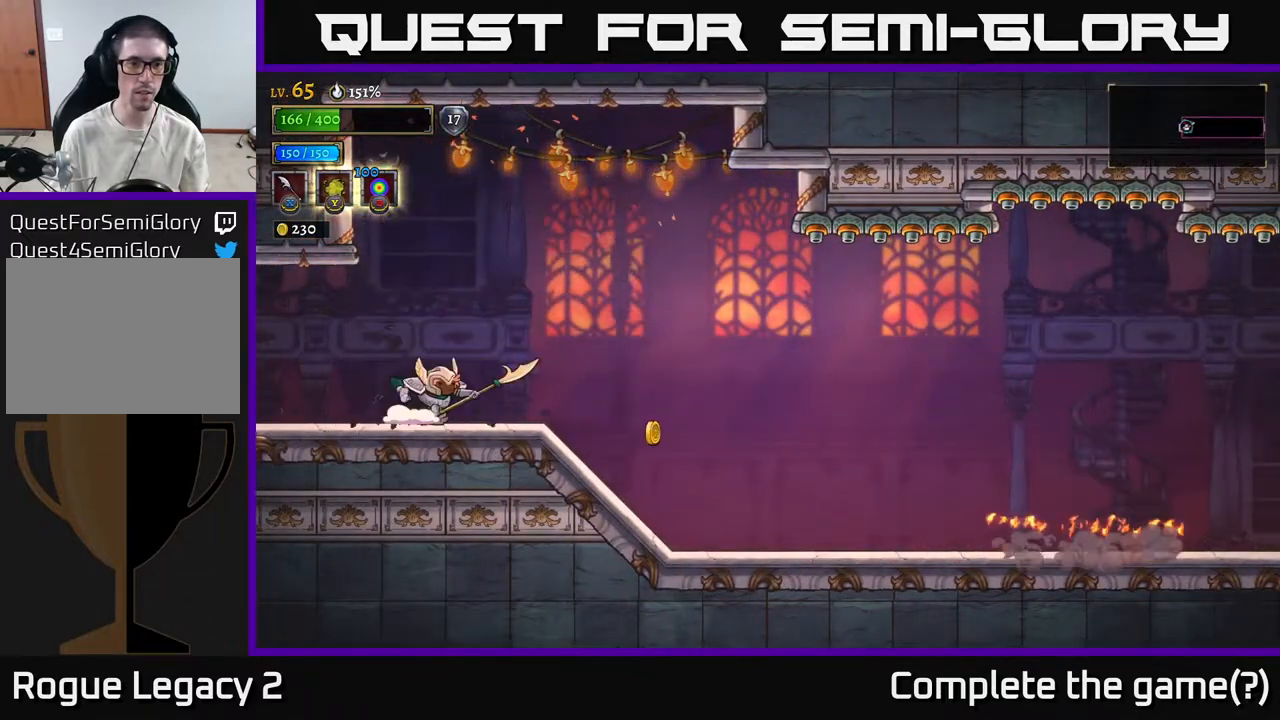
{"buttons": [], "left_stick": "left", "right_stick": "center", "events": [[33, "R2", "down"], [150, "R2", "up"], [183, "left_stick", "left"], [267, "L2", "down"], [367, "L2", "up"], [383, "left_stick", "center"], [483, "left_stick", "left"]]}
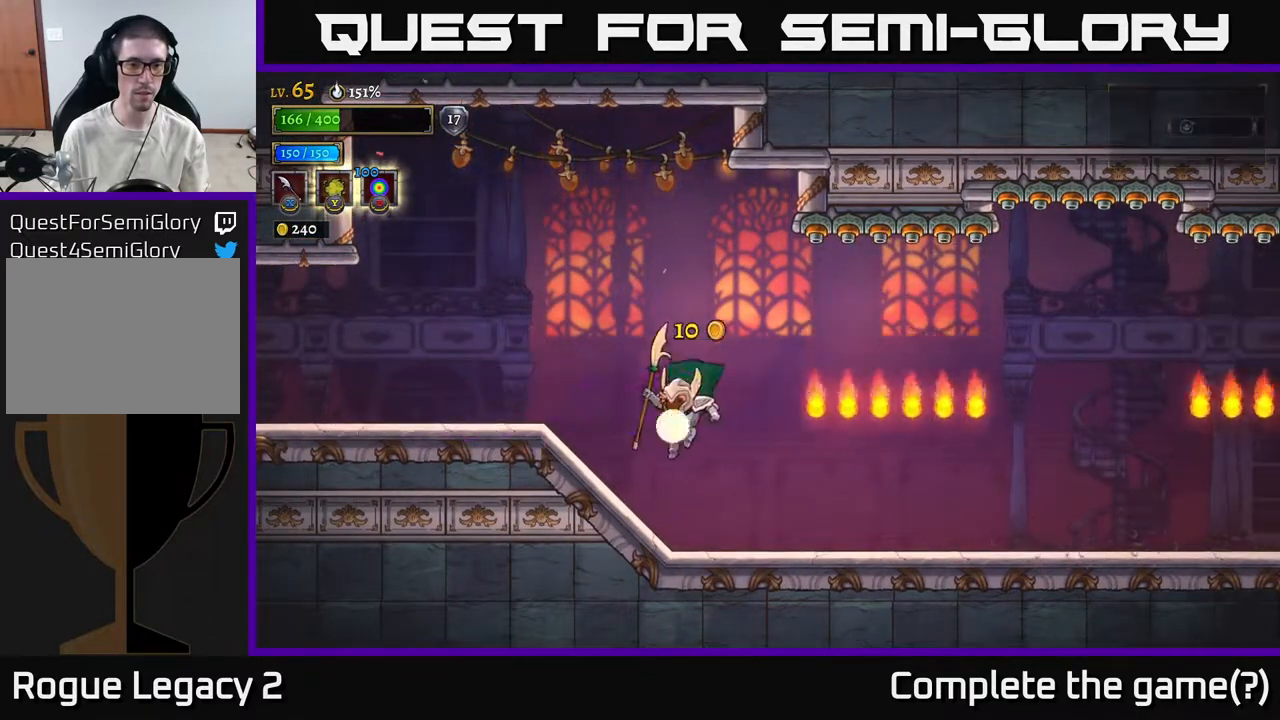
{"buttons": ["L2"], "left_stick": "left", "right_stick": "center", "events": [[333, "L2", "down"]]}
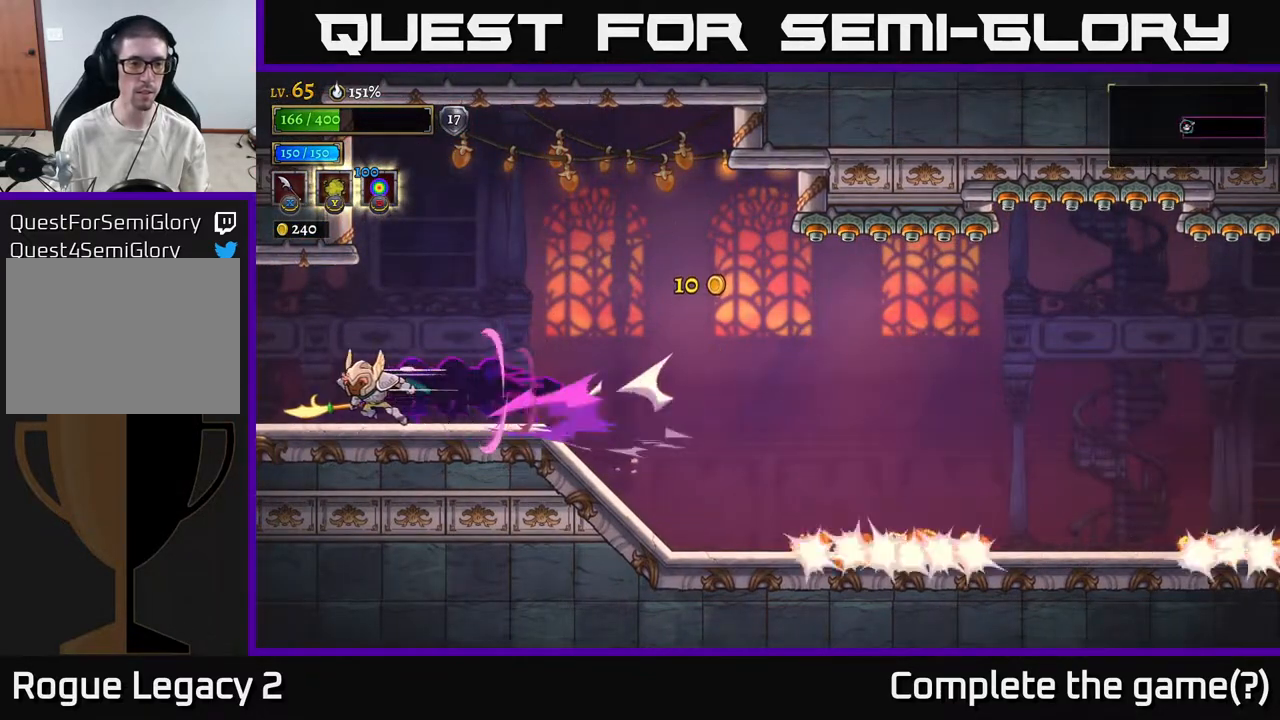
{"buttons": [], "left_stick": "up-left", "right_stick": "center", "events": [[267, "L2", "up"], [333, "left_stick", "up-left"]]}
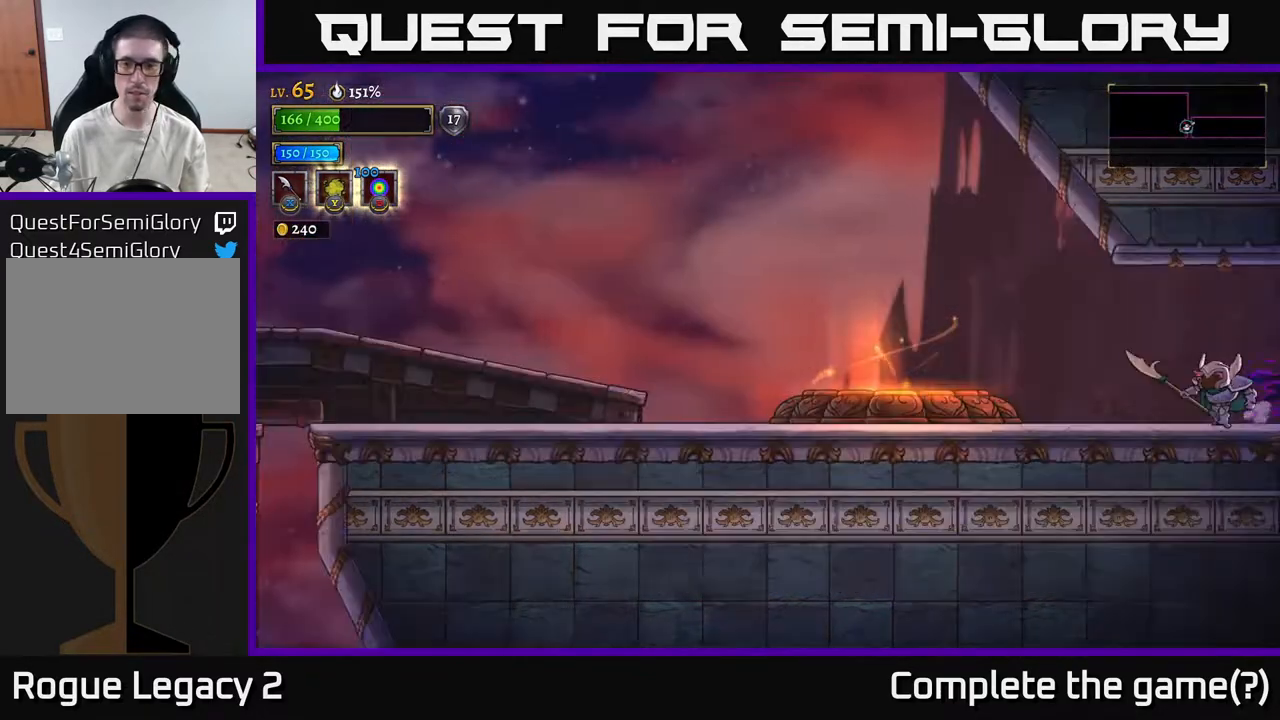
{"buttons": [], "left_stick": "left", "right_stick": "center", "events": [[17, "left_stick", "center"], [67, "left_stick", "left"]]}
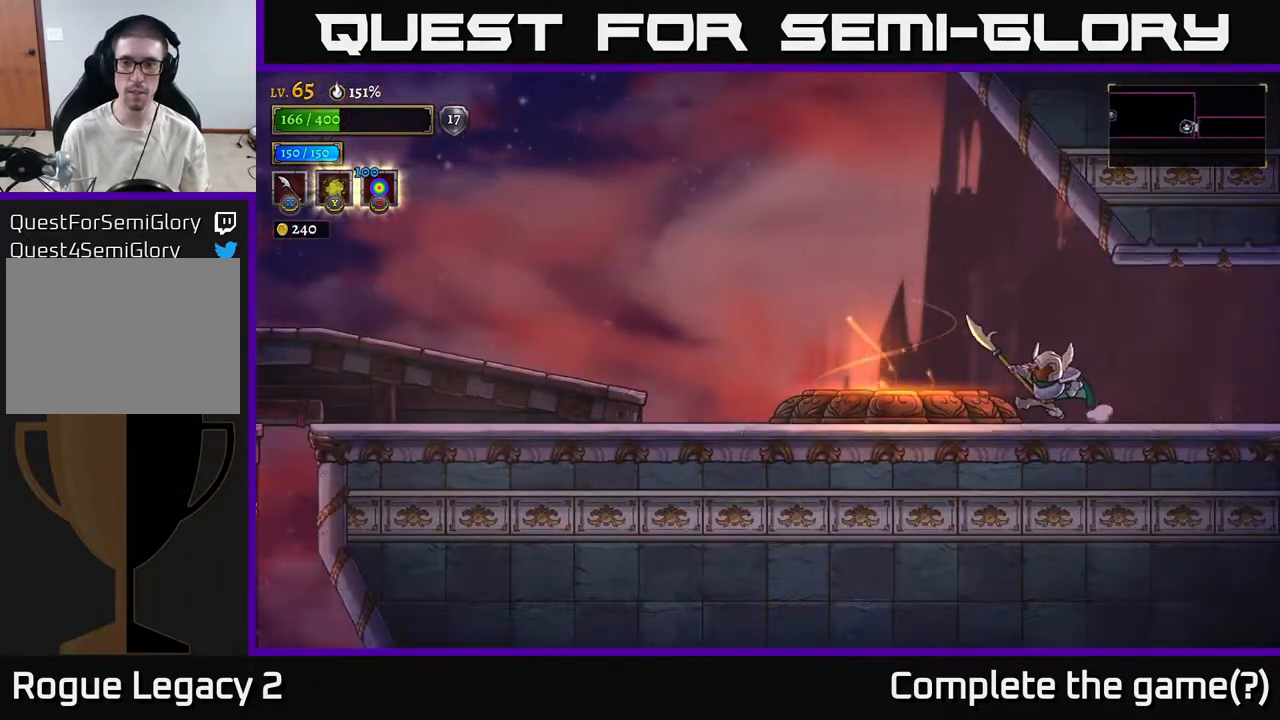
{"buttons": ["A"], "left_stick": "left", "right_stick": "center", "events": [[150, "L2", "down"], [433, "L2", "up"], [500, "A", "down"]]}
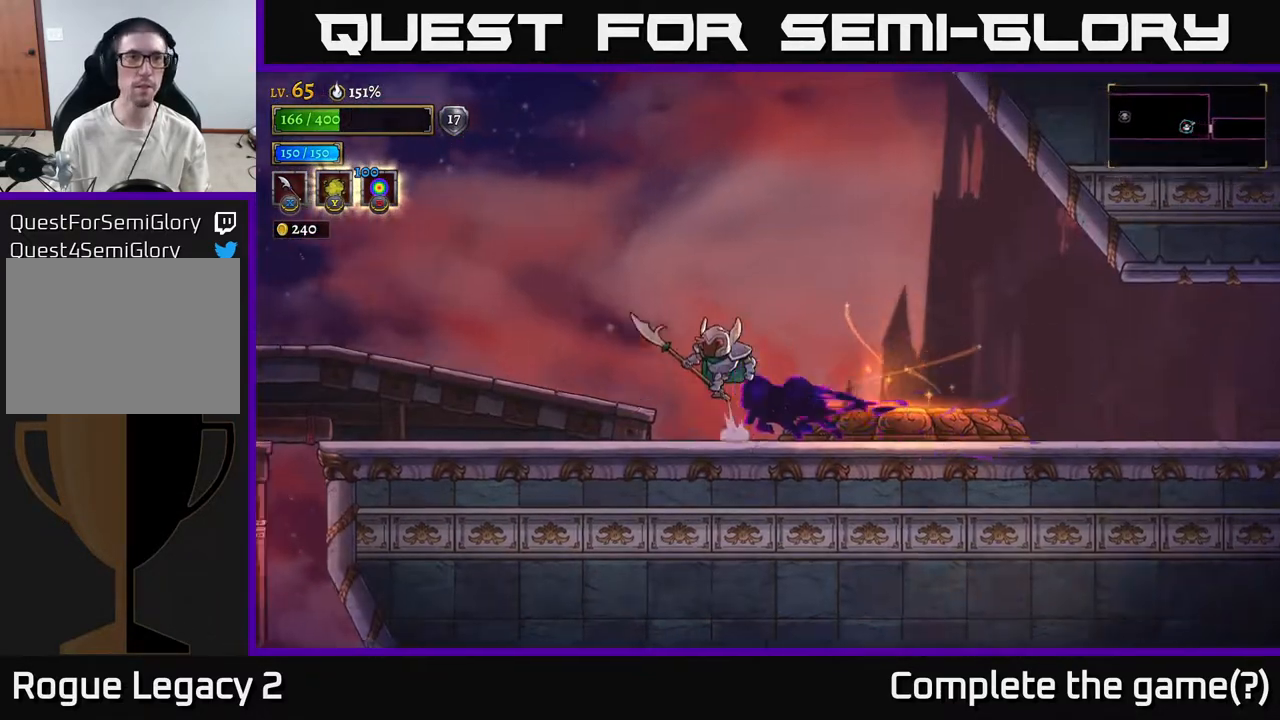
{"buttons": [], "left_stick": "left", "right_stick": "center", "events": [[100, "A", "up"]]}
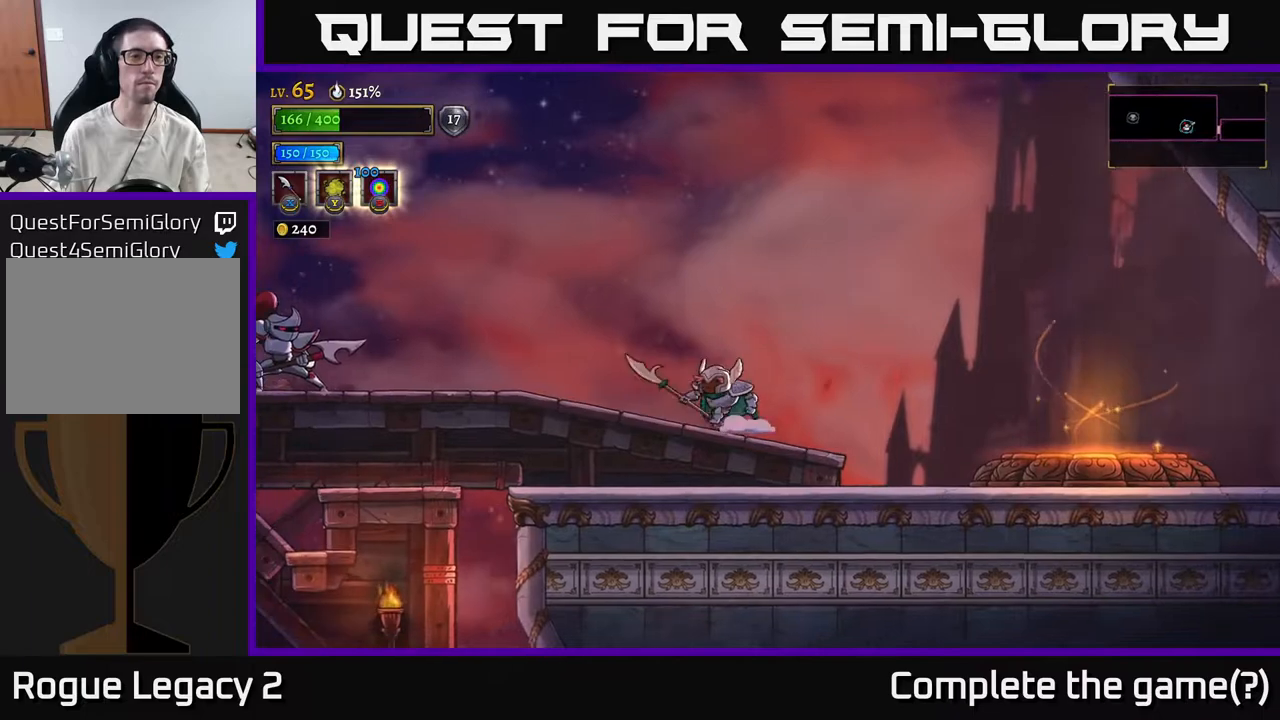
{"buttons": [], "left_stick": "left", "right_stick": "center", "events": [[150, "A", "down"], [333, "A", "up"]]}
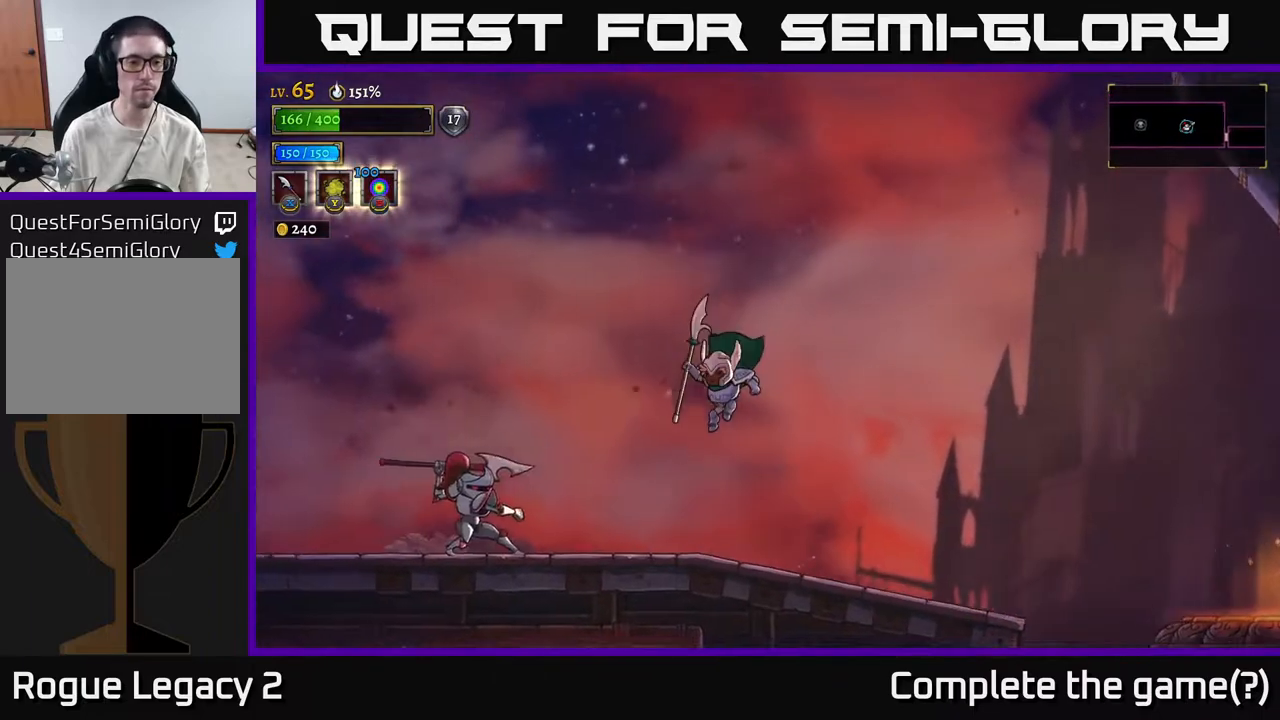
{"buttons": [], "left_stick": "center", "right_stick": "center", "events": [[117, "X", "down"], [233, "X", "up"], [267, "left_stick", "center"]]}
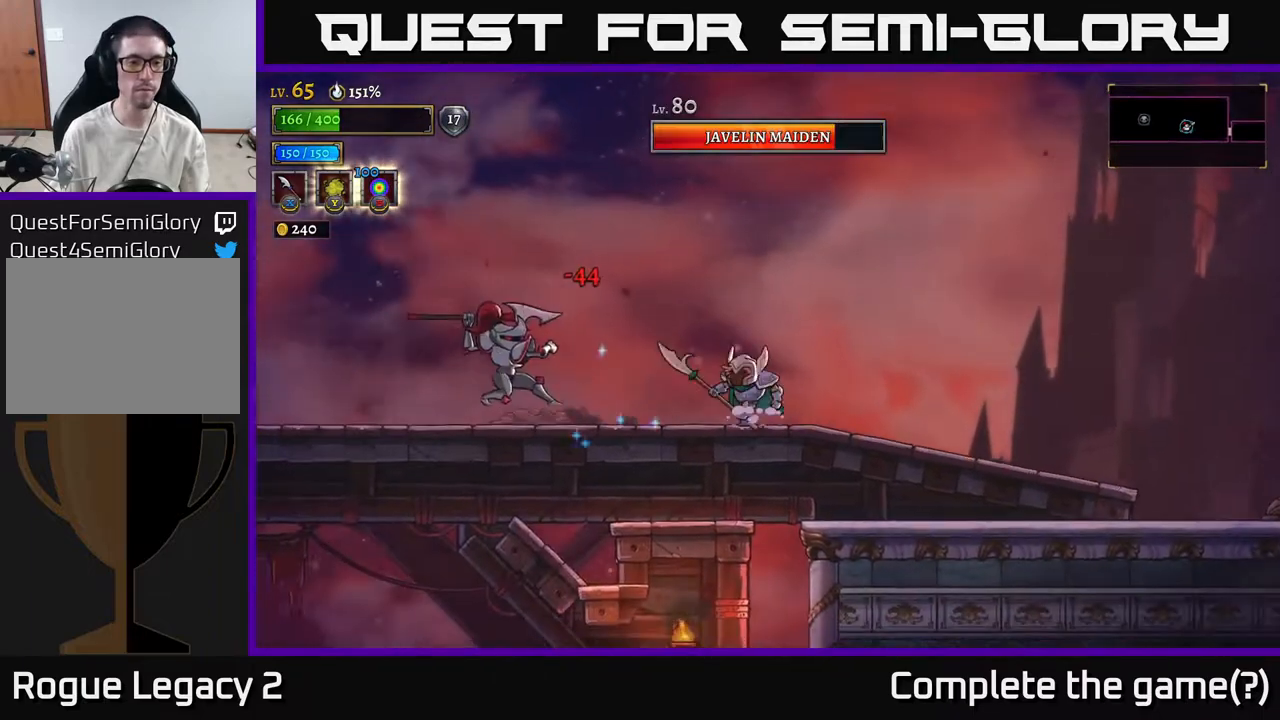
{"buttons": ["X"], "left_stick": "left", "right_stick": "center", "events": [[17, "left_stick", "left"], [33, "X", "down"], [183, "X", "up"], [250, "left_stick", "center"], [417, "left_stick", "left"], [467, "X", "down"]]}